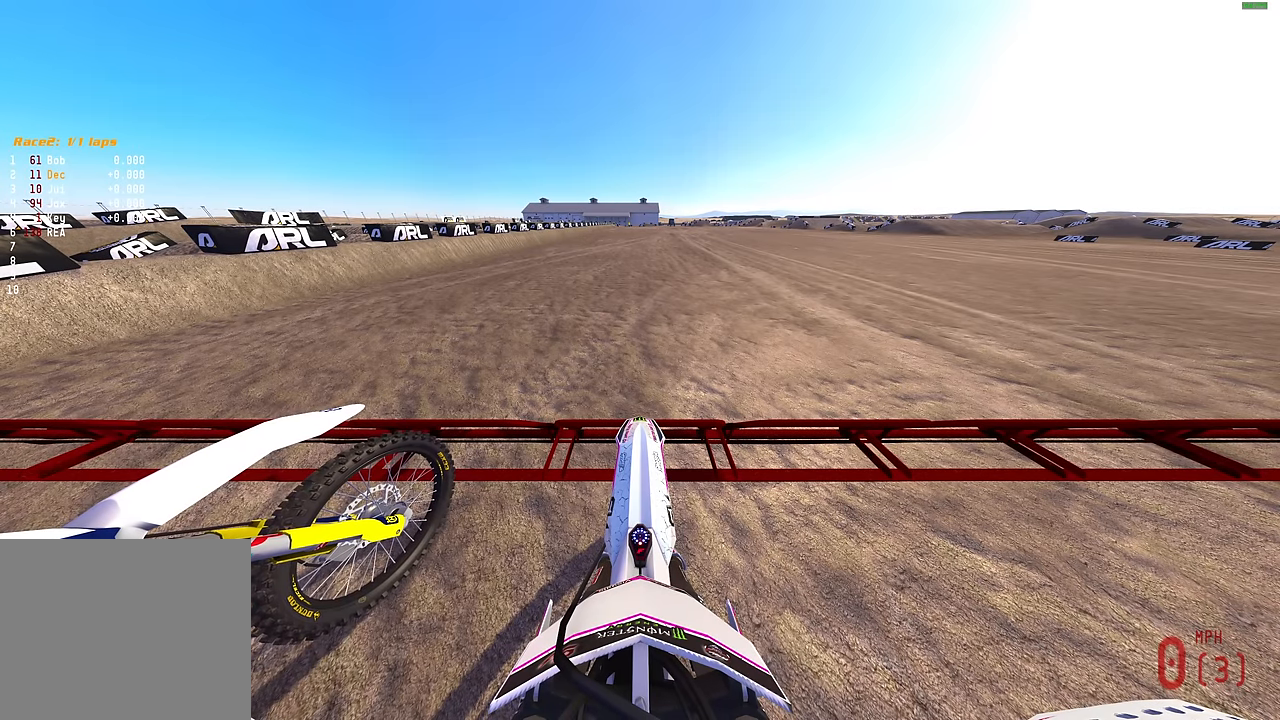
Gameplay with a controller (PlayStation layout); each line is a JSON object with the inputs held at the frame after it. "events" lists button and stick changes between this image and that frame as [ms after this image, input, new state], when the widget could be followed in between.
{"buttons": ["L1", "R2"], "left_stick": "center", "right_stick": "up", "events": []}
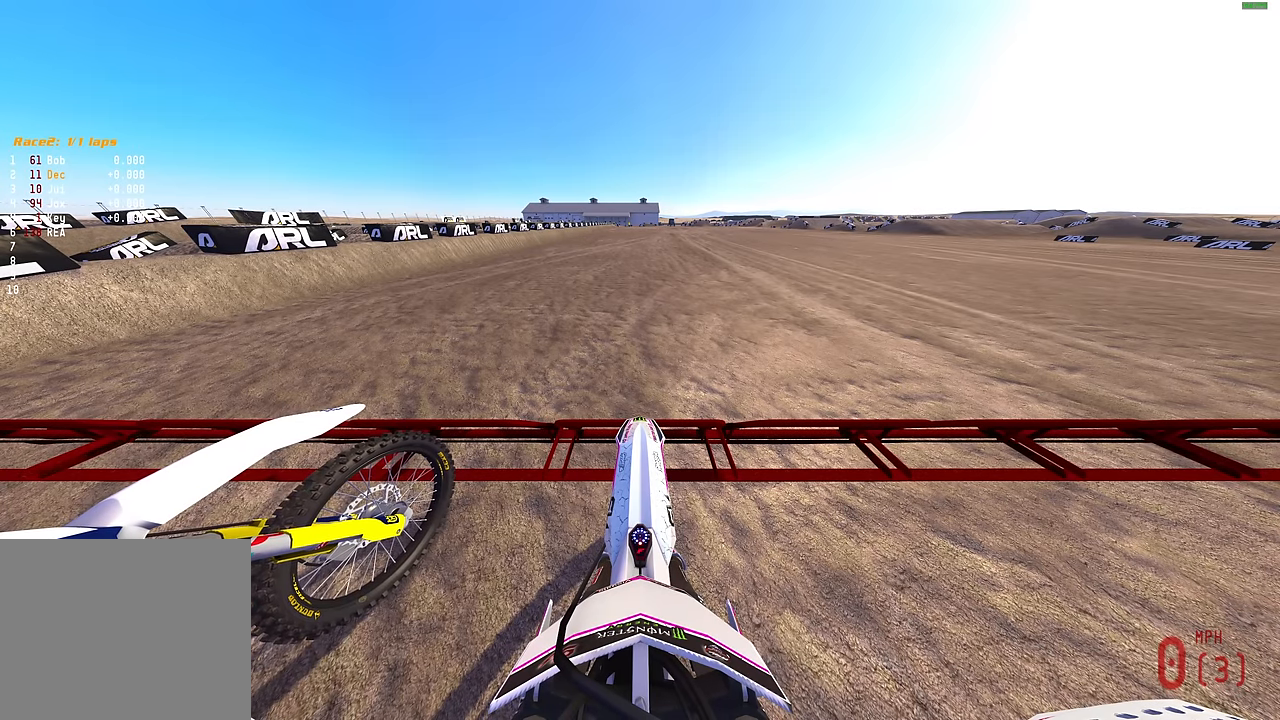
{"buttons": ["L1", "R2"], "left_stick": "center", "right_stick": "up", "events": []}
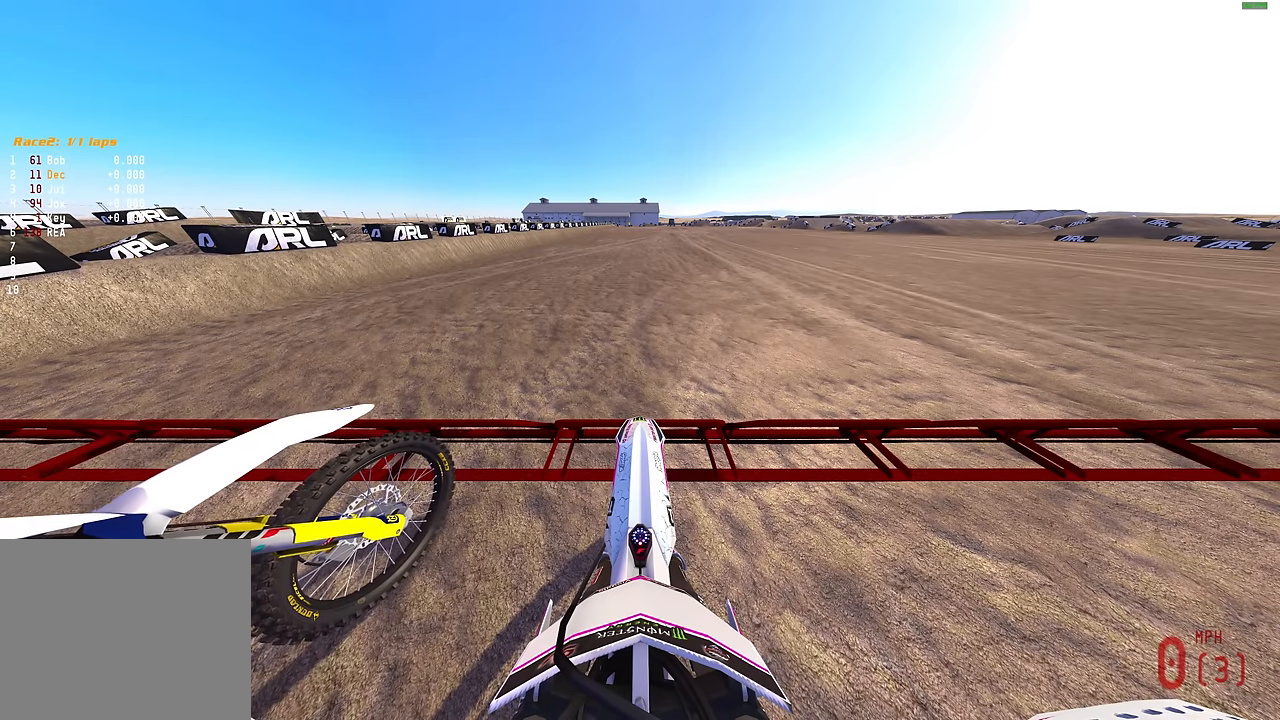
{"buttons": ["L1", "R2"], "left_stick": "center", "right_stick": "up", "events": []}
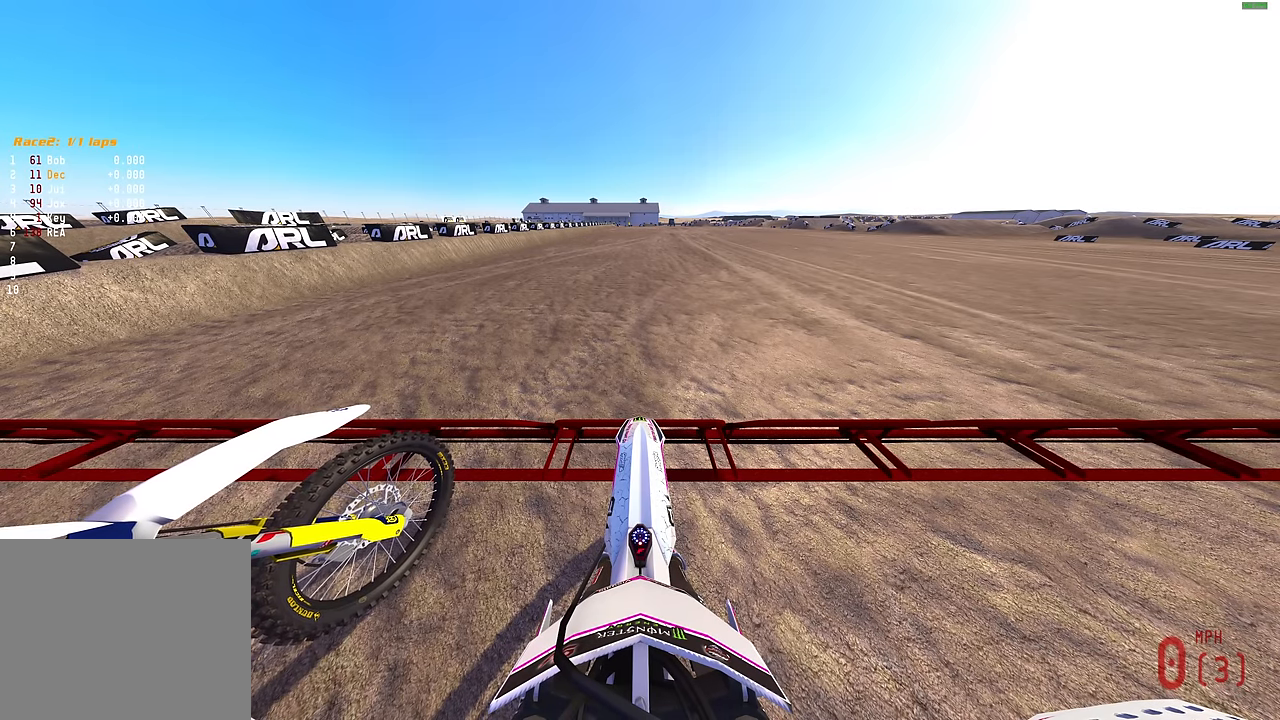
{"buttons": ["L1", "R2"], "left_stick": "center", "right_stick": "up", "events": []}
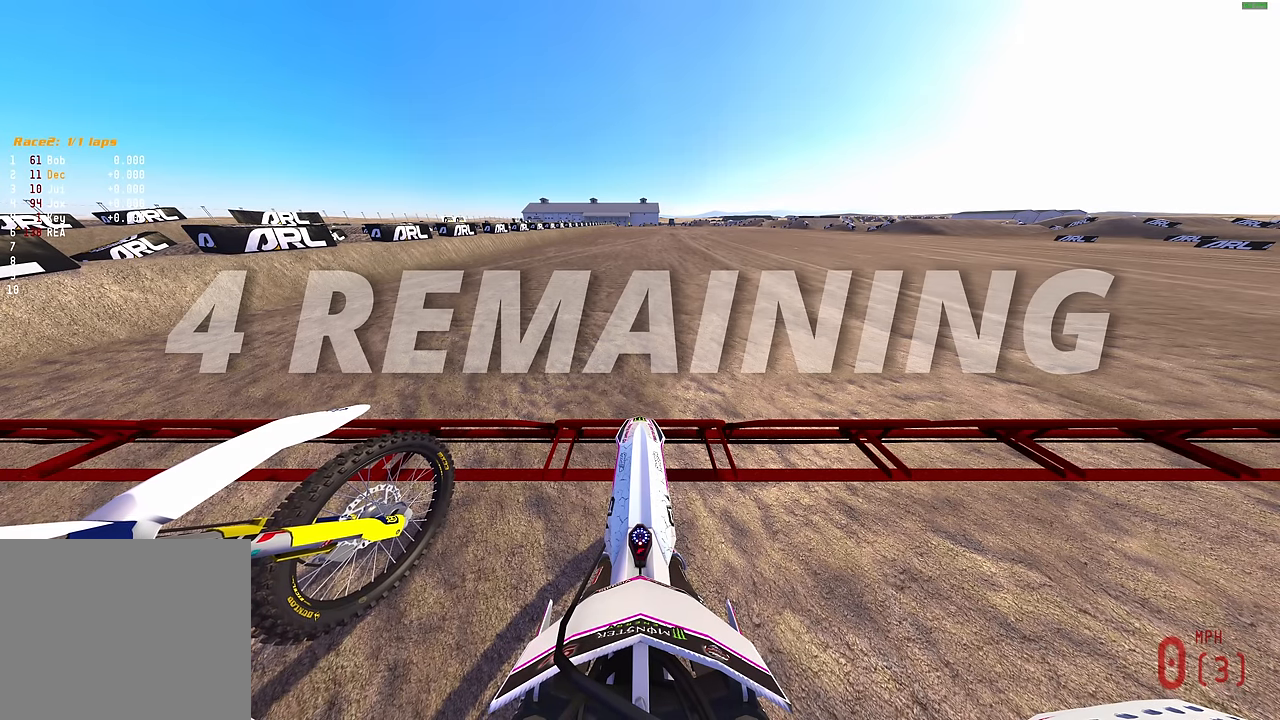
{"buttons": ["L1", "R2"], "left_stick": "center", "right_stick": "up", "events": []}
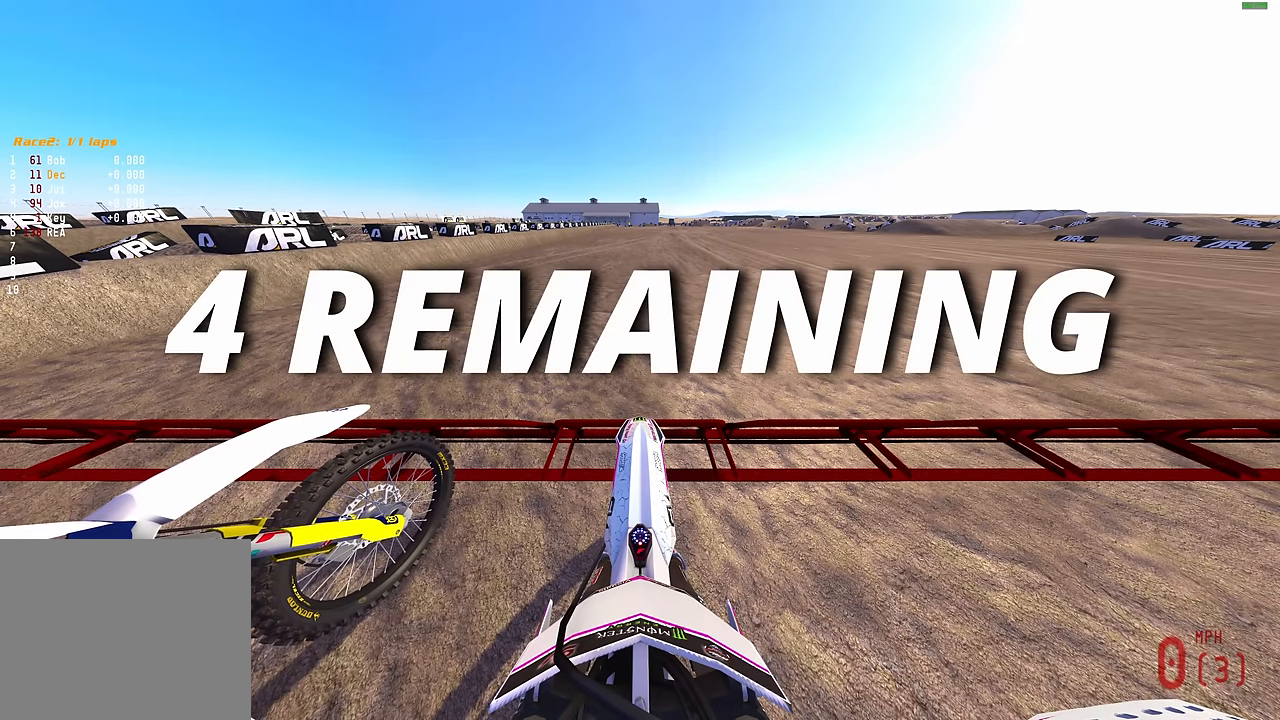
{"buttons": ["L1", "R2"], "left_stick": "center", "right_stick": "up", "events": []}
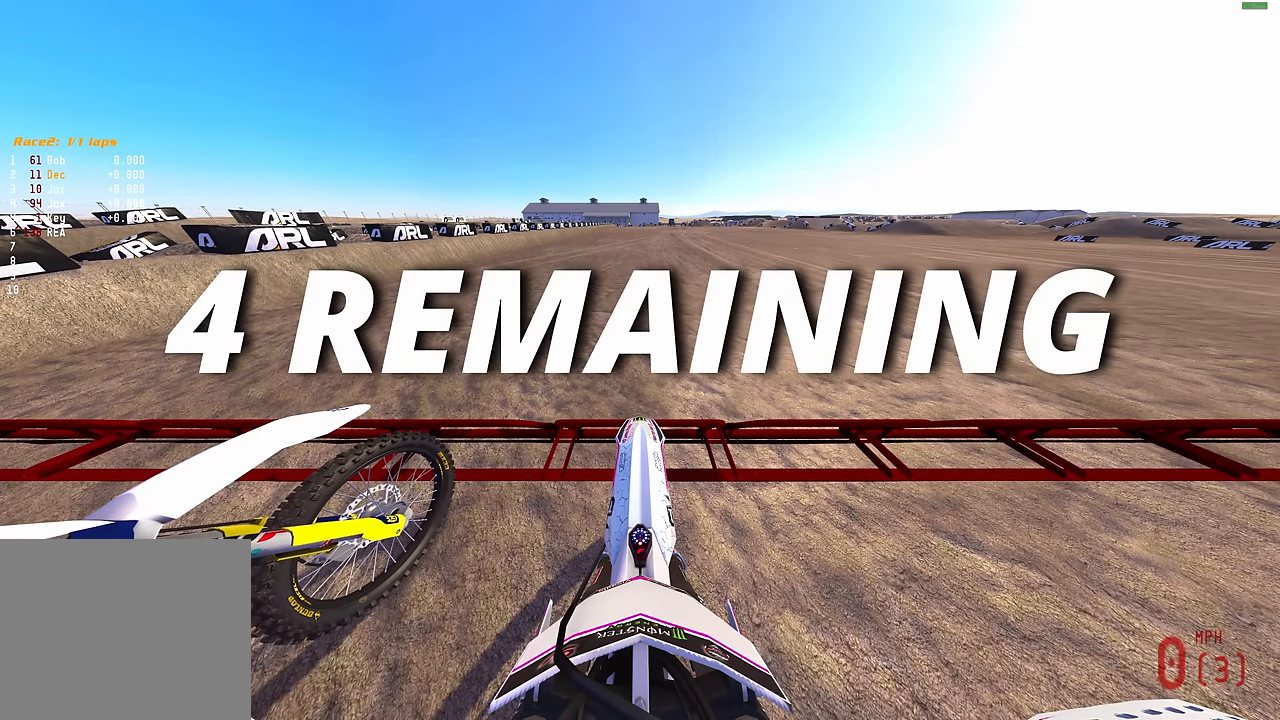
{"buttons": ["L1", "R2"], "left_stick": "center", "right_stick": "up", "events": []}
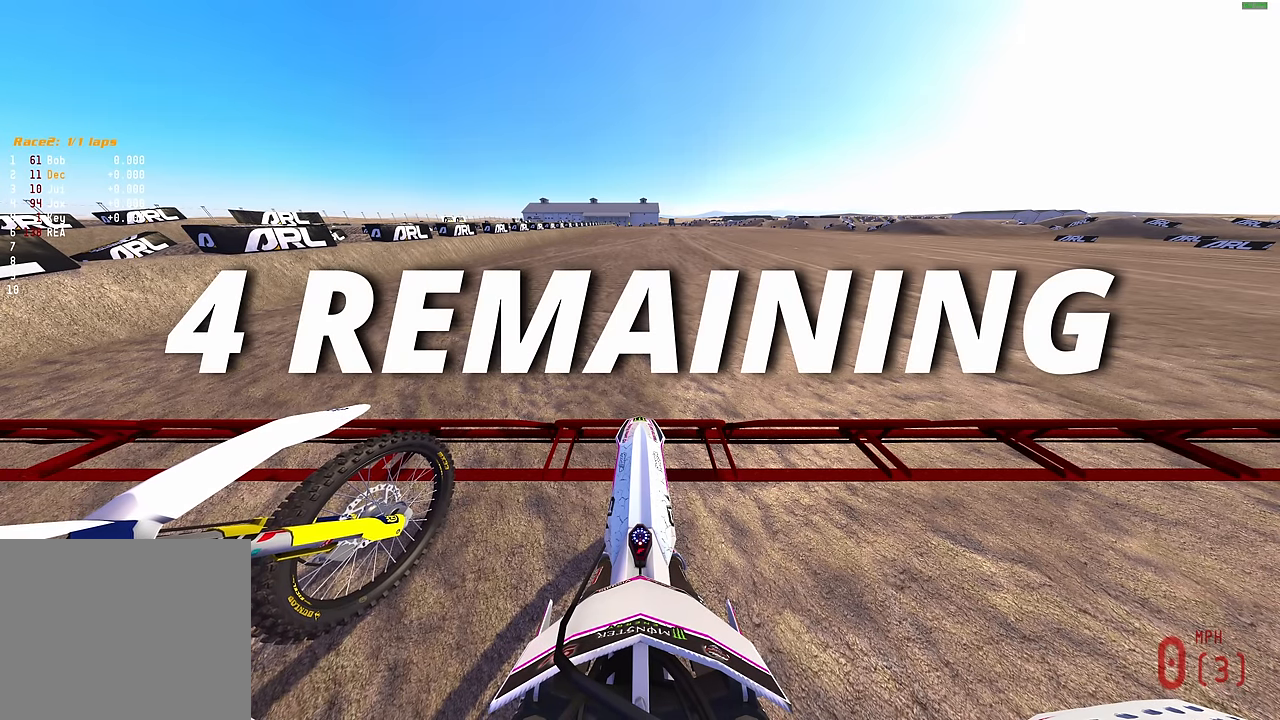
{"buttons": ["L1", "R2"], "left_stick": "center", "right_stick": "up", "events": []}
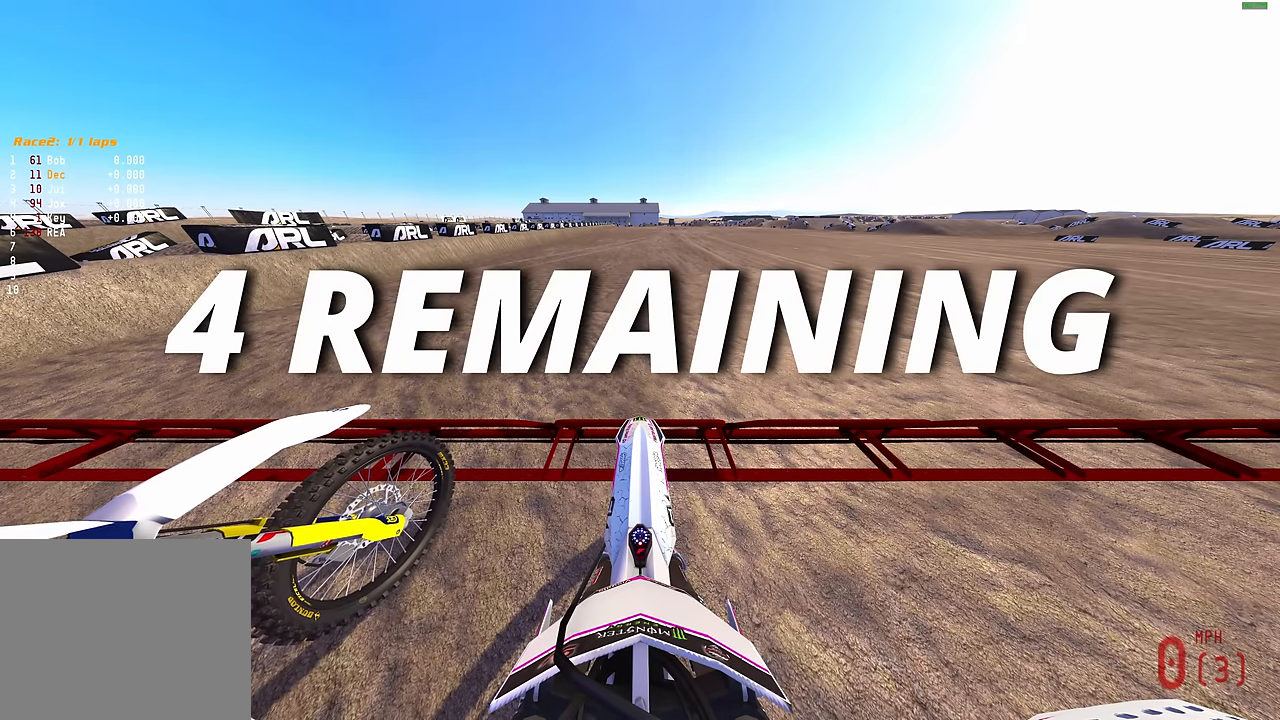
{"buttons": ["R2"], "left_stick": "center", "right_stick": "up", "events": [[300, "L1", "up"], [433, "L1", "down"], [500, "L1", "up"]]}
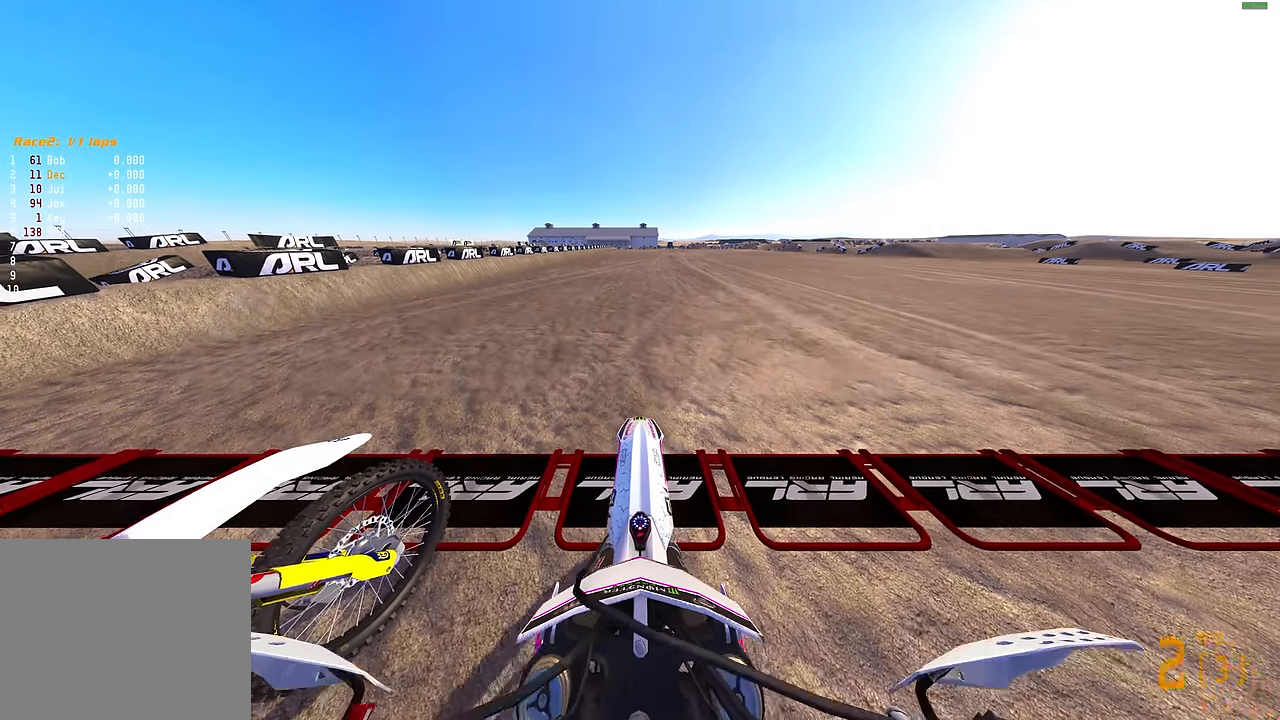
{"buttons": ["L1", "R2"], "left_stick": "center", "right_stick": "up", "events": [[100, "L1", "down"], [167, "L1", "up"], [283, "L1", "down"], [333, "L1", "up"], [433, "L1", "down"]]}
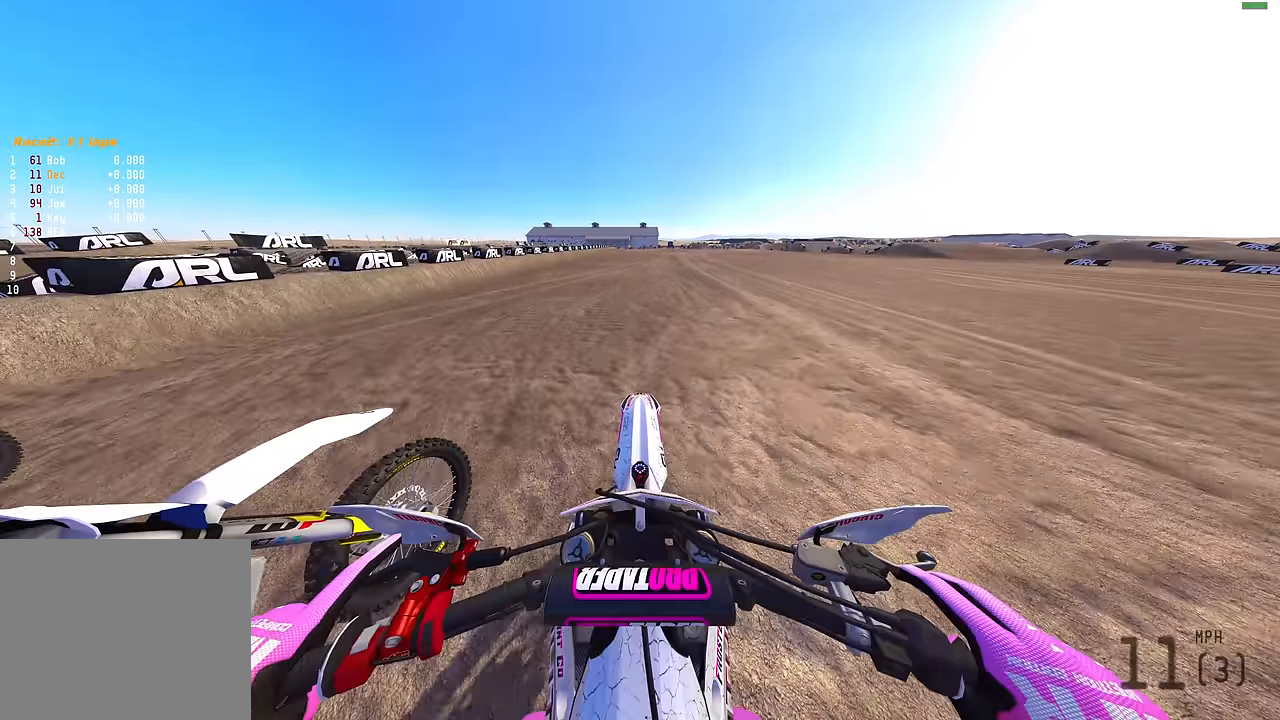
{"buttons": ["R2"], "left_stick": "center", "right_stick": "up-left", "events": [[17, "L1", "up"], [117, "L1", "down"], [183, "L1", "up"], [283, "L1", "down"], [283, "right_stick", "up-left"], [333, "L1", "up"]]}
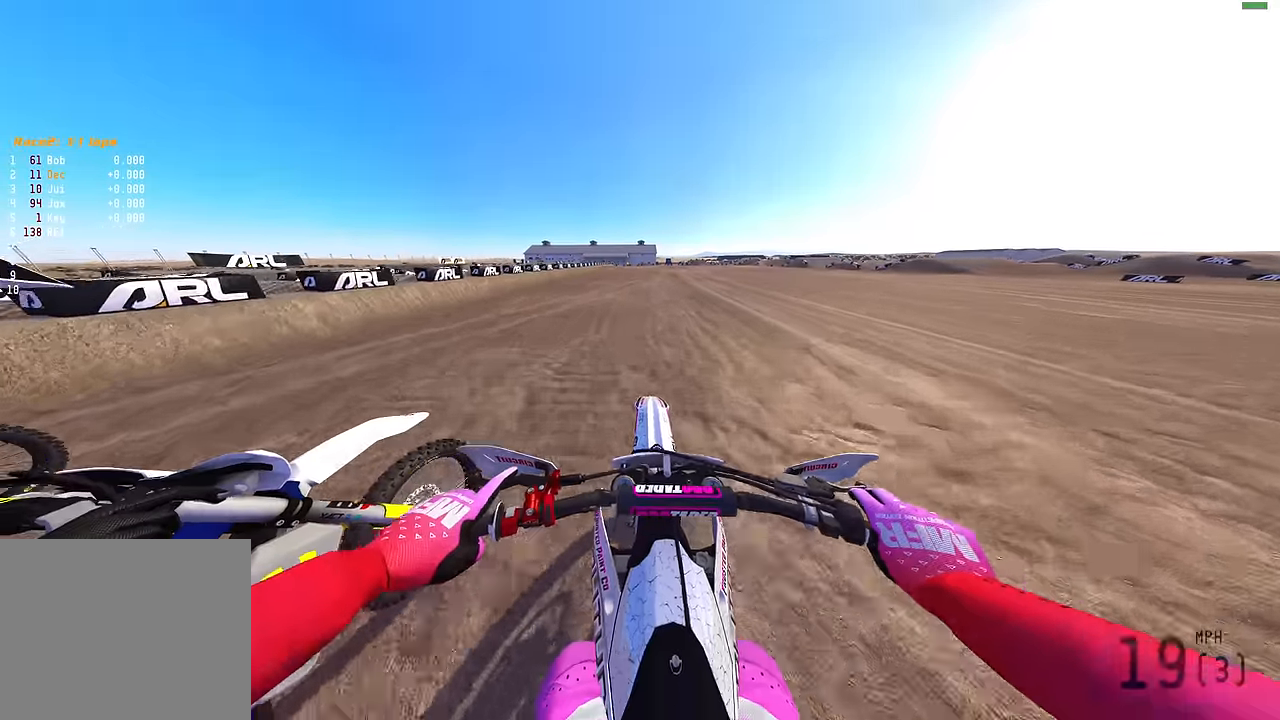
{"buttons": ["R2"], "left_stick": "center", "right_stick": "left", "events": [[233, "right_stick", "left"]]}
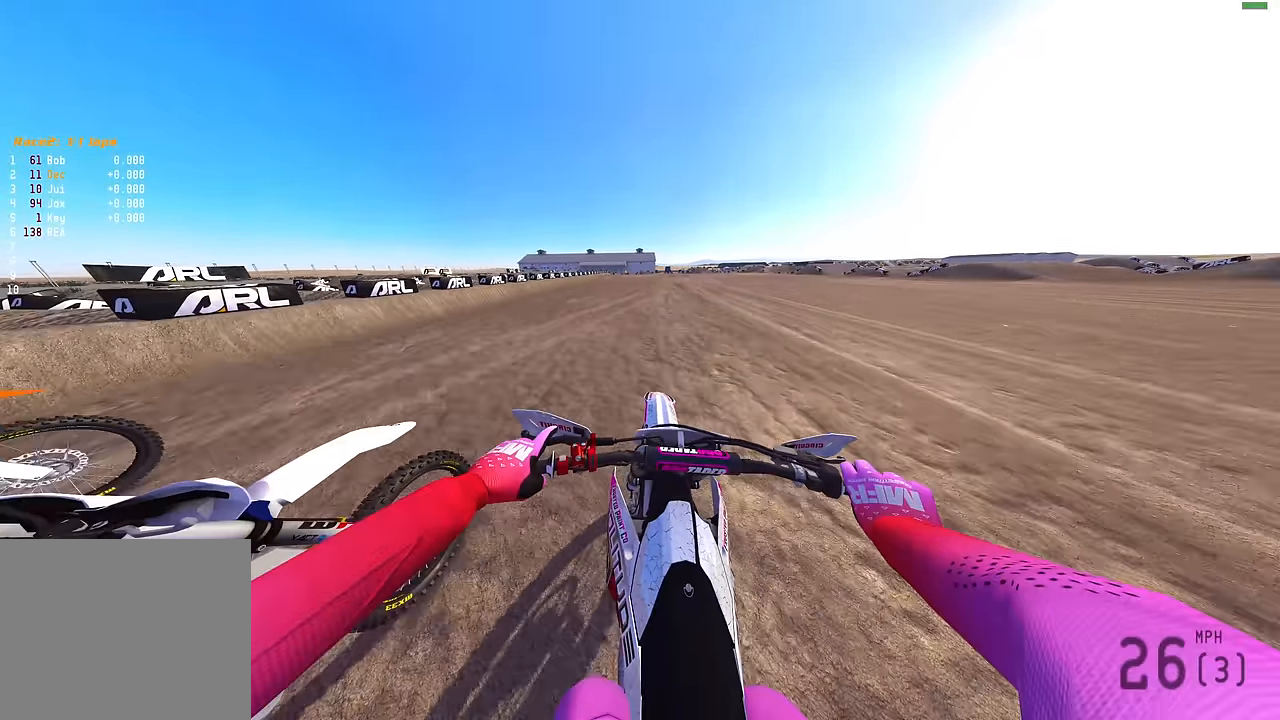
{"buttons": ["R2"], "left_stick": "center", "right_stick": "up-left", "events": [[217, "right_stick", "up-left"]]}
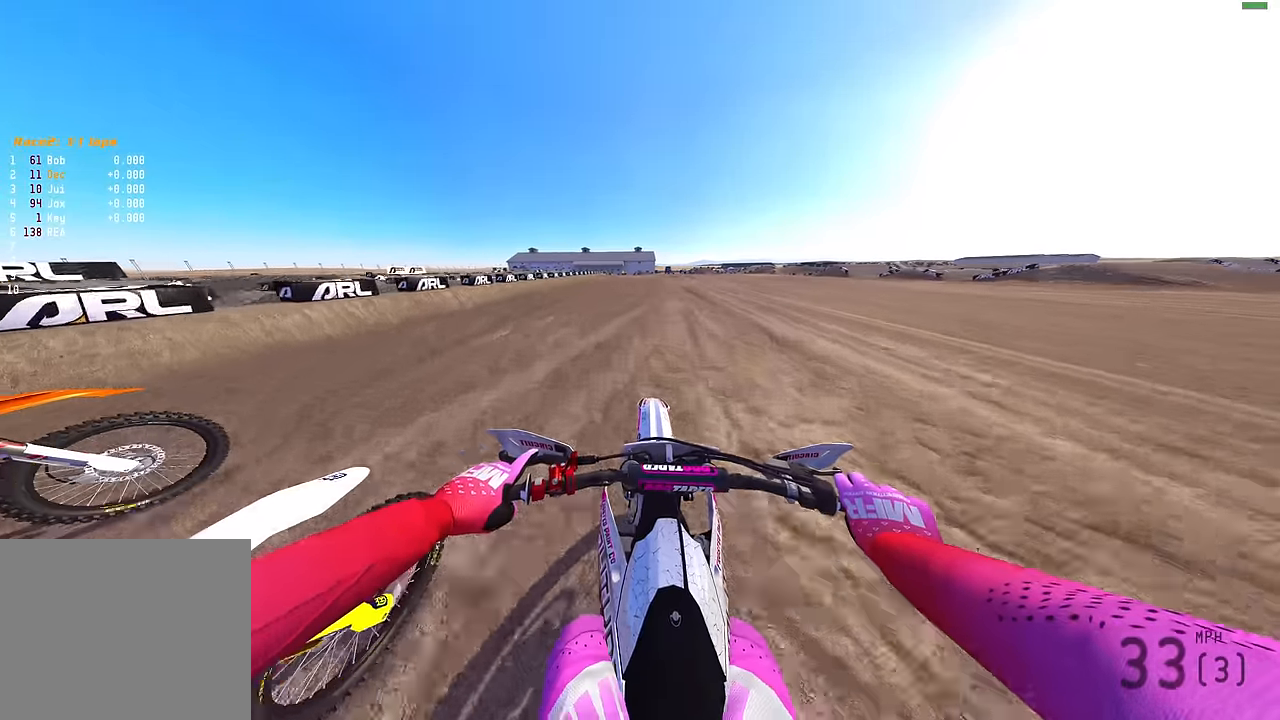
{"buttons": ["CROSS", "R2"], "left_stick": "center", "right_stick": "center", "events": [[333, "right_stick", "center"], [500, "CROSS", "down"]]}
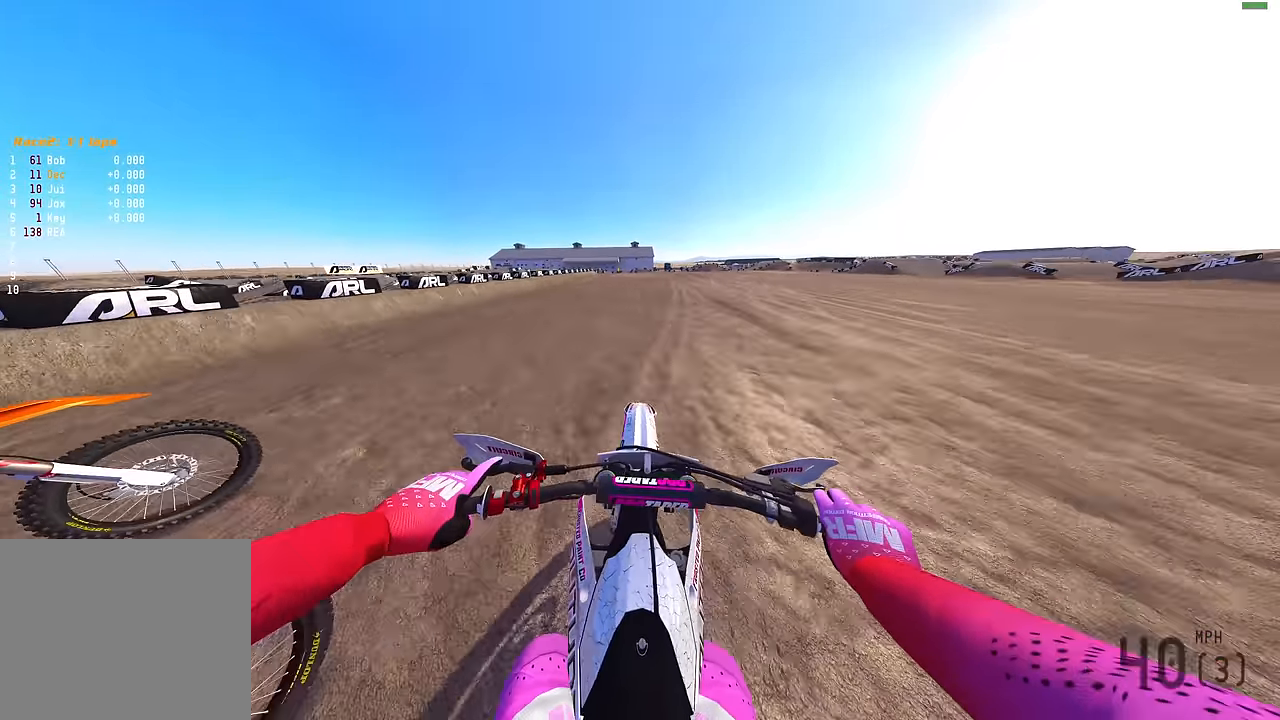
{"buttons": ["R2"], "left_stick": "center", "right_stick": "left", "events": [[67, "CROSS", "up"], [333, "right_stick", "left"]]}
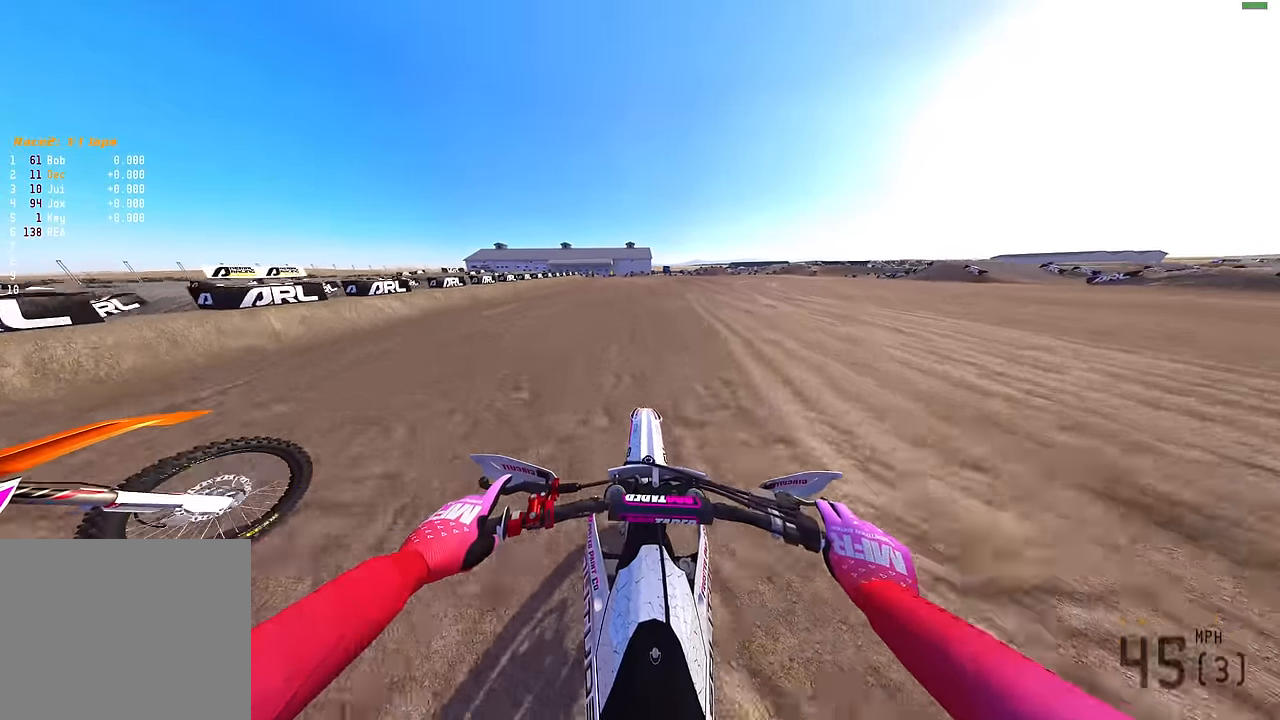
{"buttons": ["R2", "L3"], "left_stick": "center", "right_stick": "down-left", "events": [[483, "right_stick", "down-left"], [500, "L3", "down"]]}
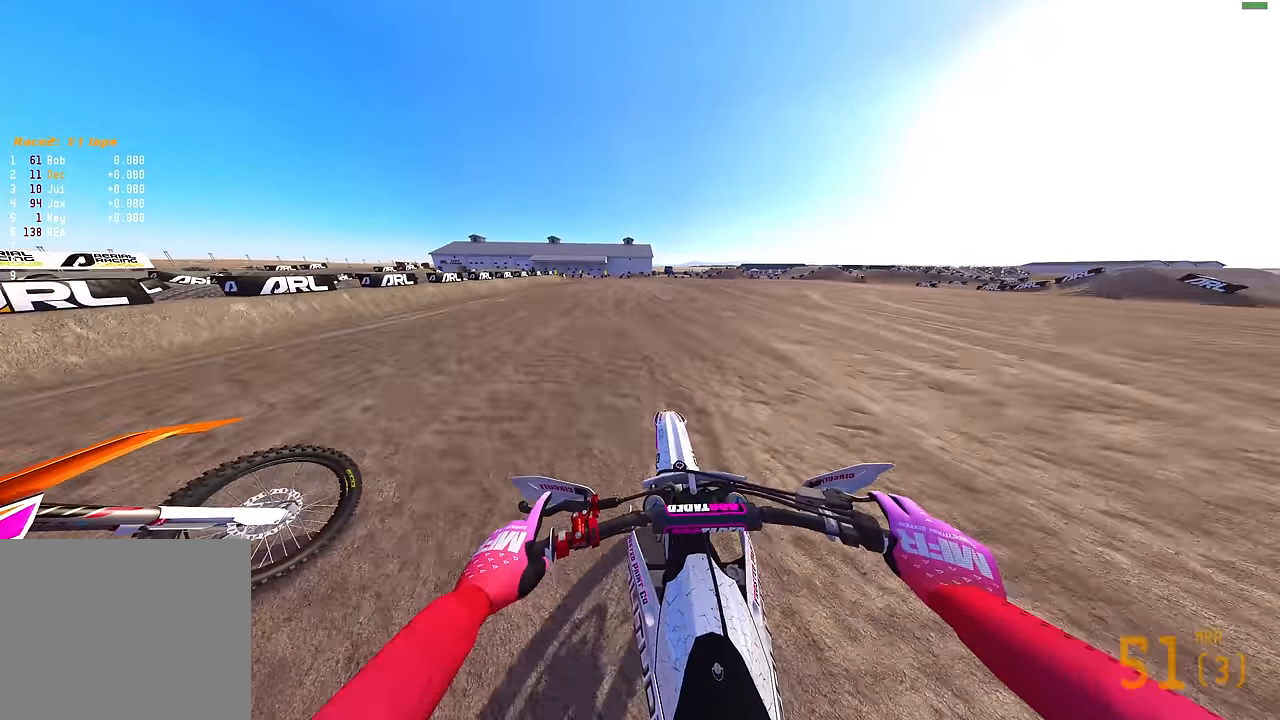
{"buttons": ["R2"], "left_stick": "left", "right_stick": "down-left", "events": [[50, "R2", "up"], [50, "left_stick", "left"], [100, "L3", "up"], [250, "L3", "down"], [333, "L3", "up"], [500, "R2", "down"]]}
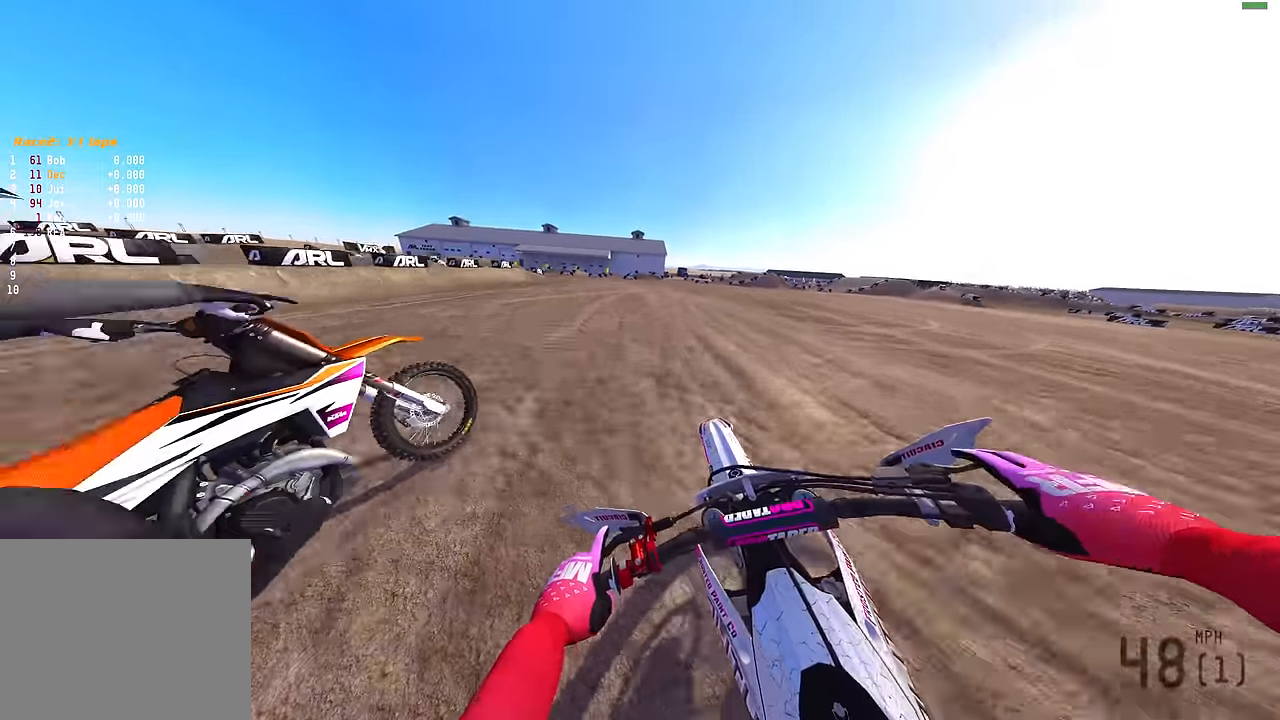
{"buttons": ["L2"], "left_stick": "left", "right_stick": "down-left", "events": [[167, "R2", "up"], [317, "L2", "down"]]}
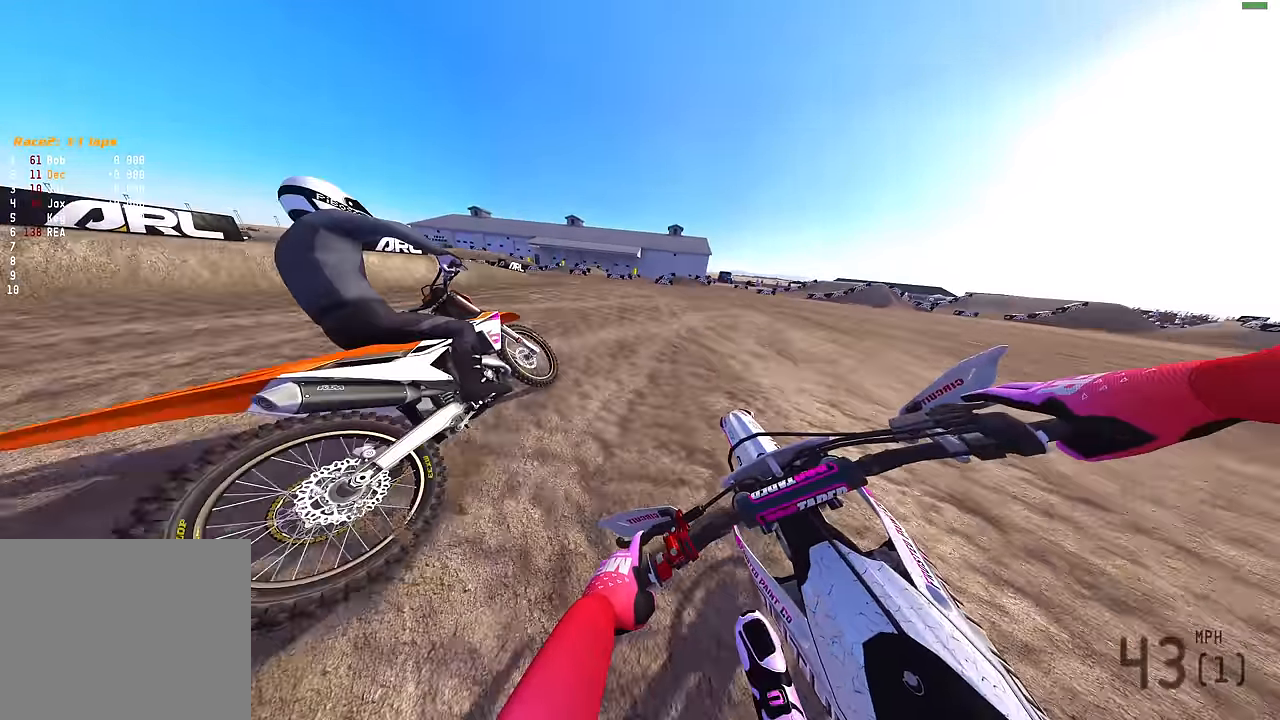
{"buttons": ["L2"], "left_stick": "left", "right_stick": "down-right", "events": [[117, "right_stick", "down"], [500, "right_stick", "down-right"]]}
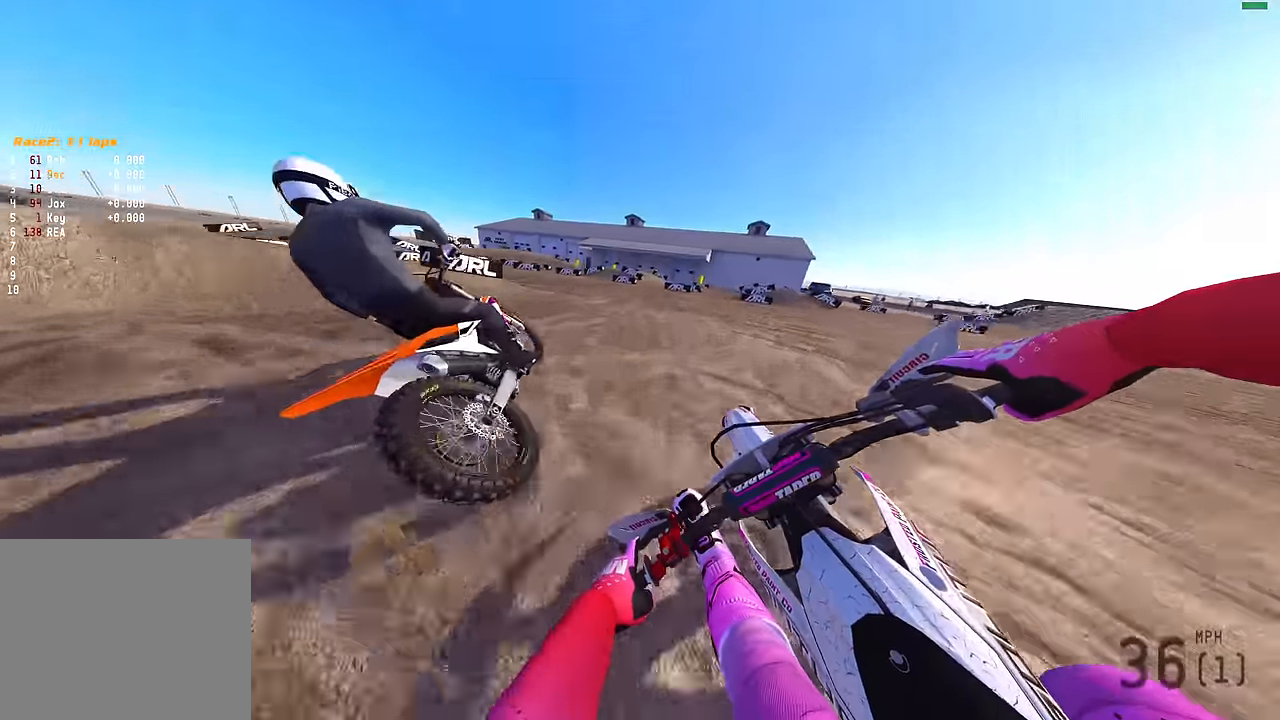
{"buttons": ["L2"], "left_stick": "left", "right_stick": "down-right", "events": []}
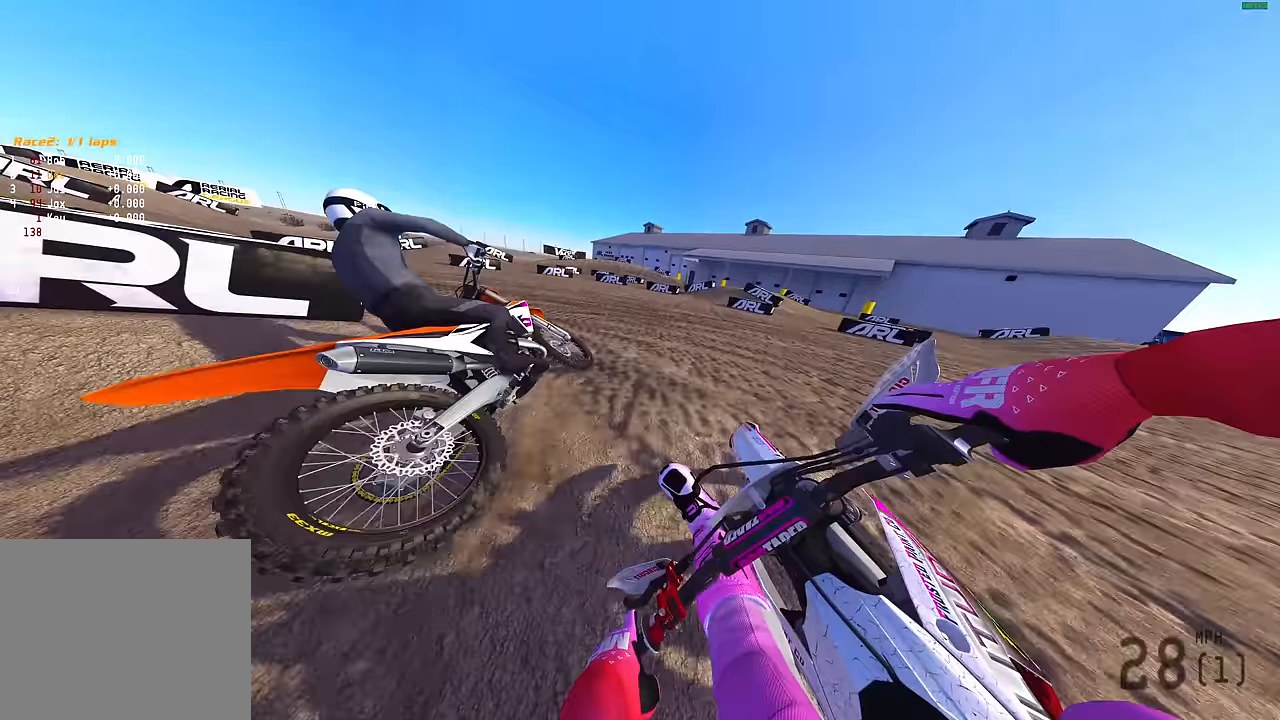
{"buttons": ["L2", "R2"], "left_stick": "left", "right_stick": "down-right", "events": [[150, "R2", "down"], [233, "R2", "up"], [433, "R2", "down"]]}
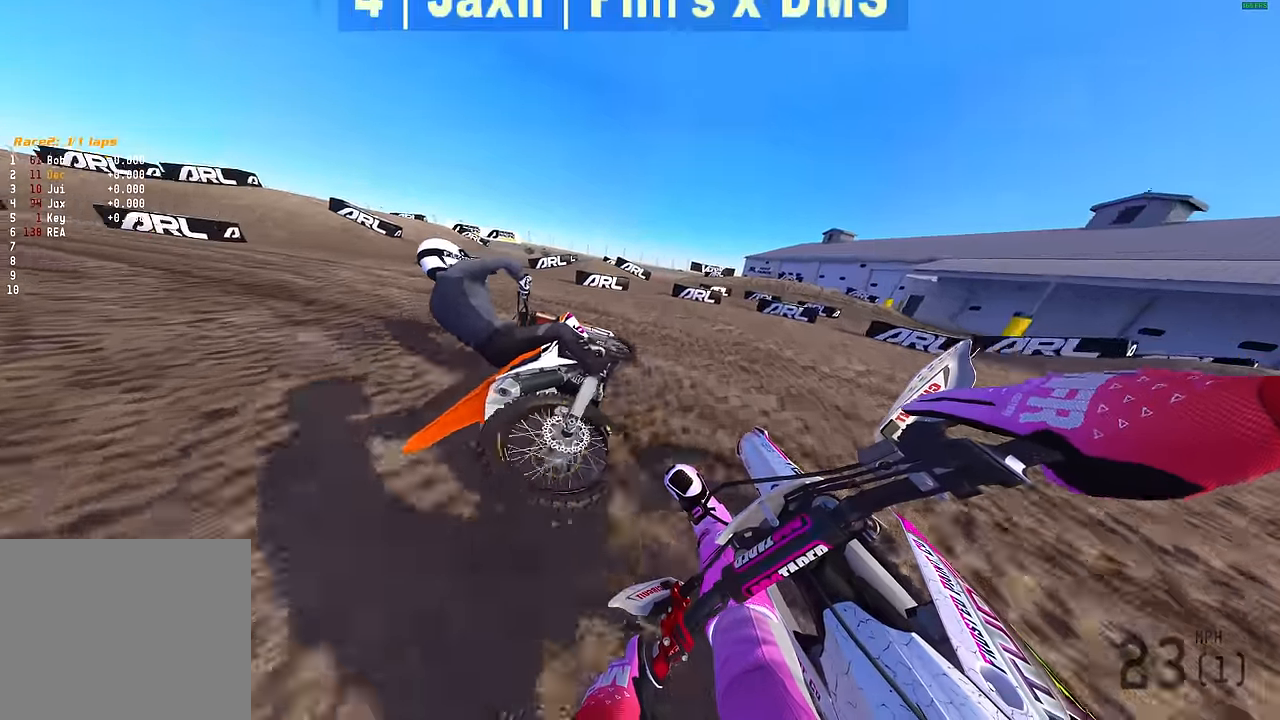
{"buttons": ["L2", "R2"], "left_stick": "left", "right_stick": "right", "events": [[17, "R2", "up"], [150, "R2", "down"], [183, "right_stick", "right"]]}
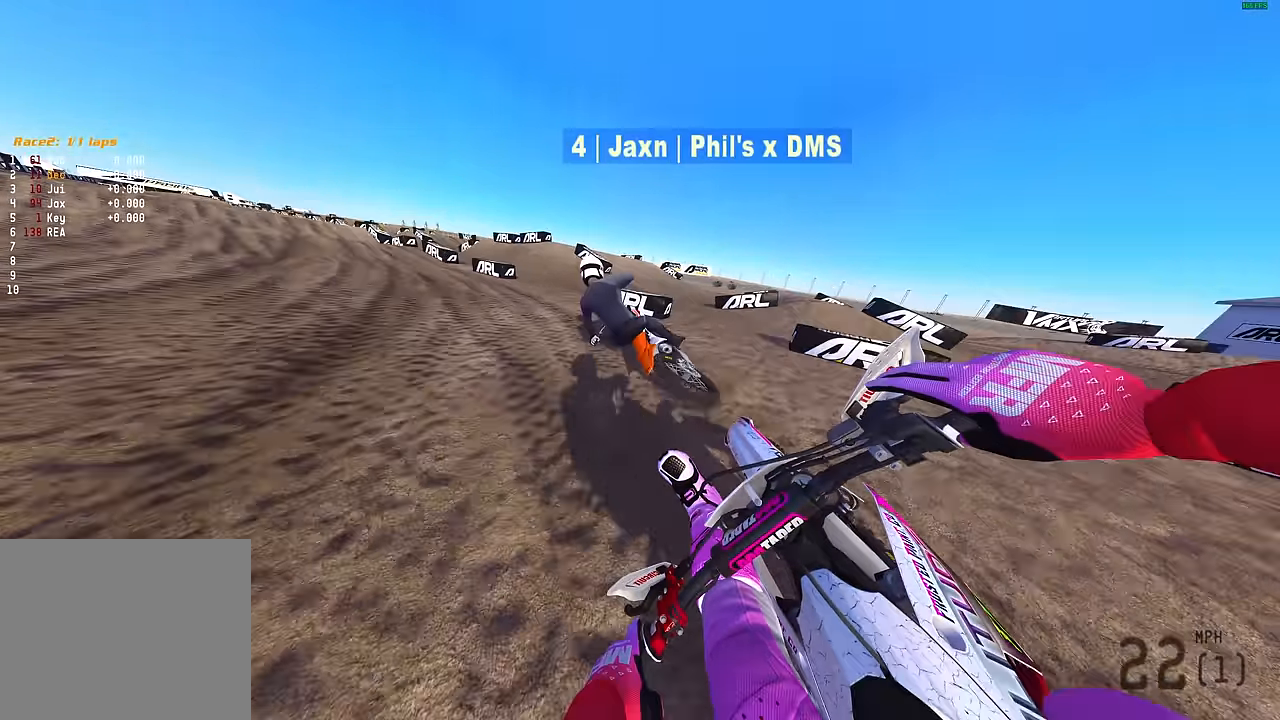
{"buttons": ["R2"], "left_stick": "left", "right_stick": "up-right", "events": [[367, "right_stick", "up-right"], [417, "L2", "up"]]}
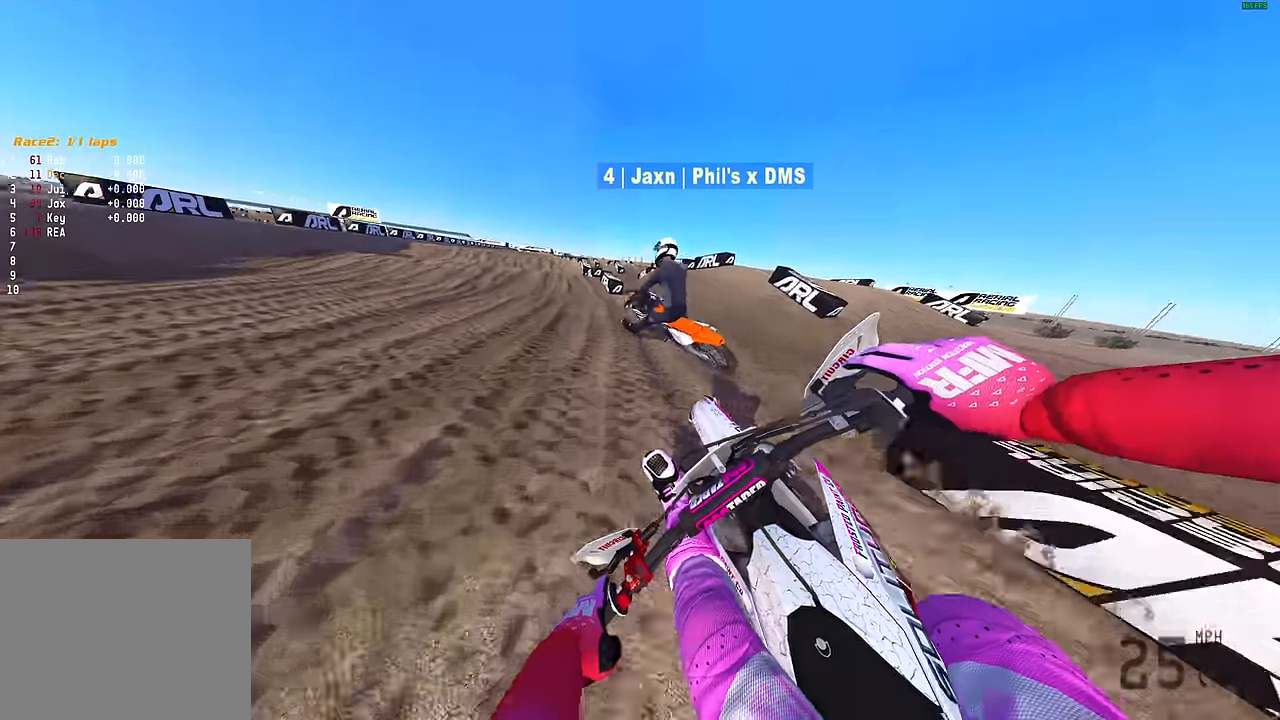
{"buttons": ["R2"], "left_stick": "center", "right_stick": "up", "events": [[183, "left_stick", "center"], [233, "right_stick", "up"]]}
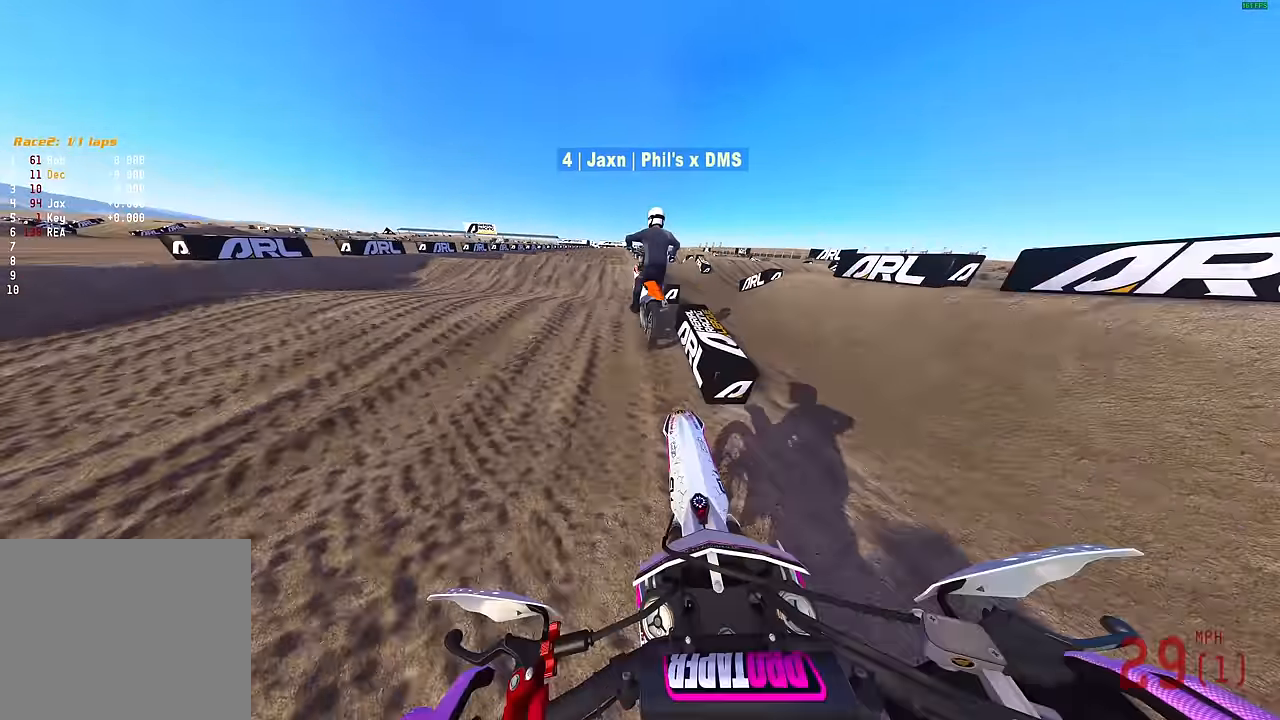
{"buttons": ["R2"], "left_stick": "center", "right_stick": "center", "events": [[367, "R3", "down"], [450, "R3", "up"], [450, "right_stick", "center"]]}
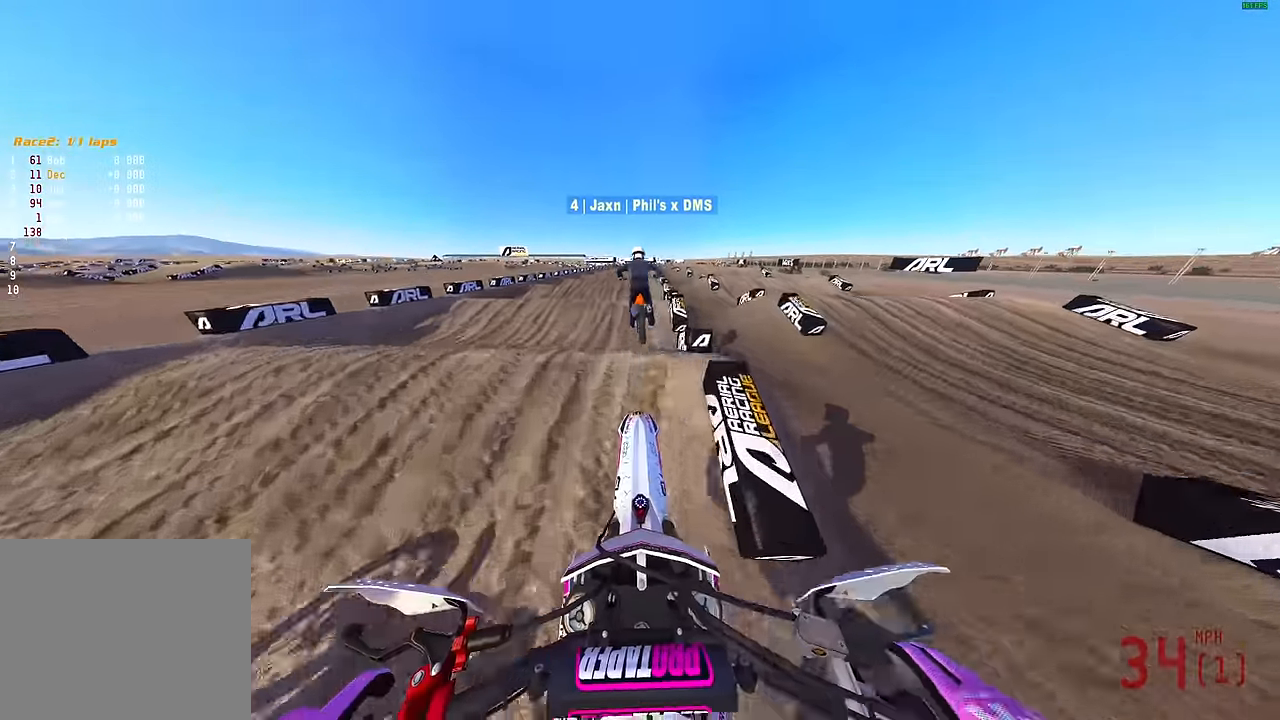
{"buttons": ["R2"], "left_stick": "center", "right_stick": "down", "events": [[133, "right_stick", "down"]]}